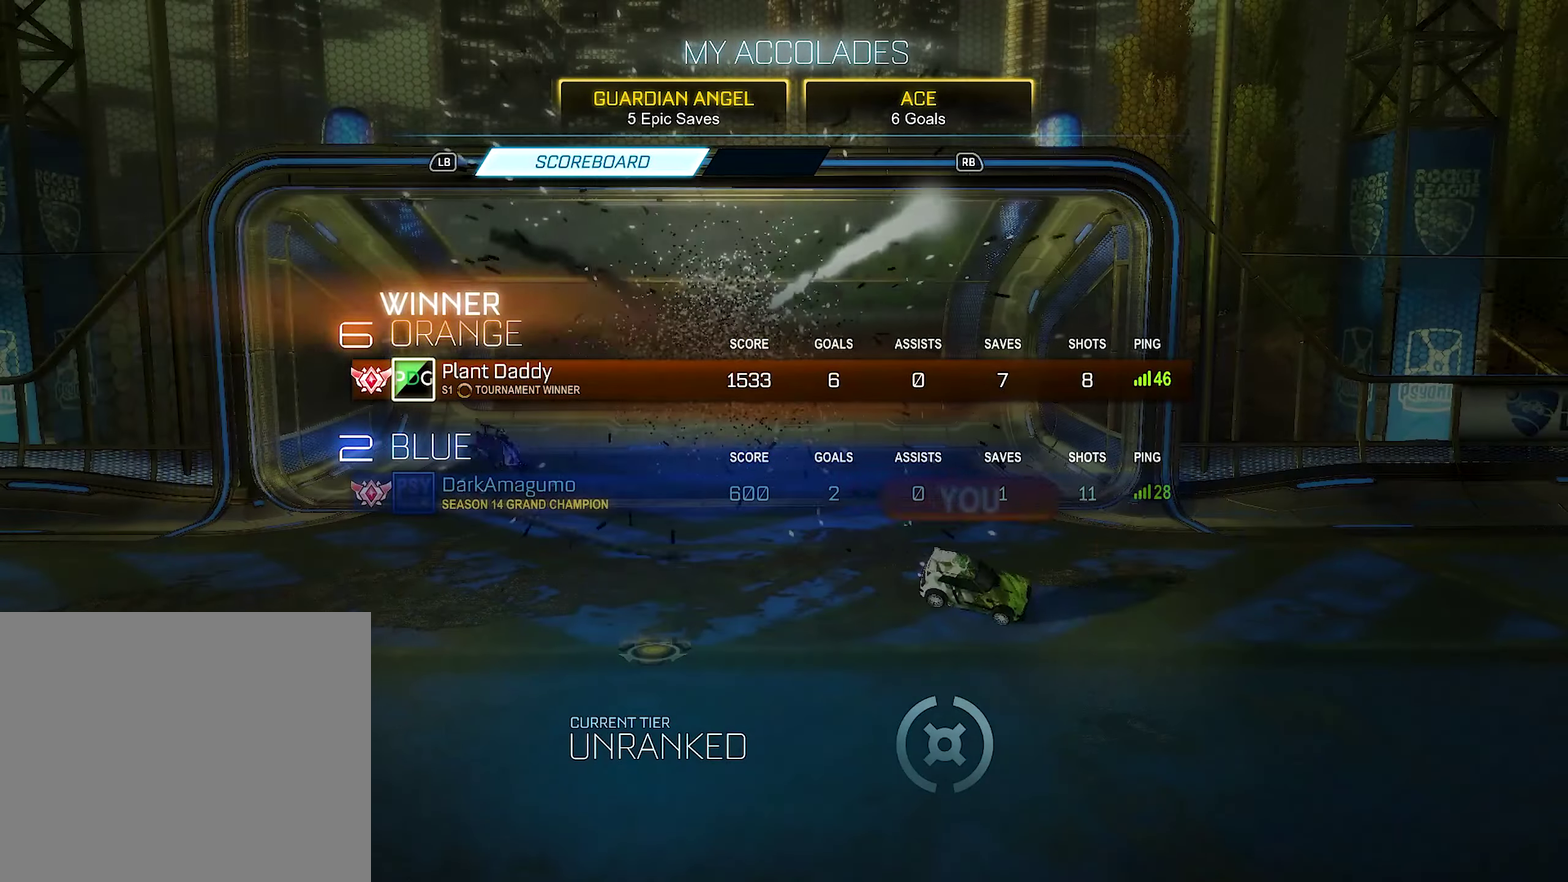
Gameplay with a controller (Xbox layout); each line is a JSON object with the inputs held at the frame after it. "events" lists button and stick changes between this image and that frame as [ms after this image, input, new state], when the widget could be followed in between.
{"buttons": ["DPAD_DOWN"], "left_stick": "center", "right_stick": "center", "events": [[200, "START", "down"], [317, "START", "up"], [434, "DPAD_DOWN", "down"]]}
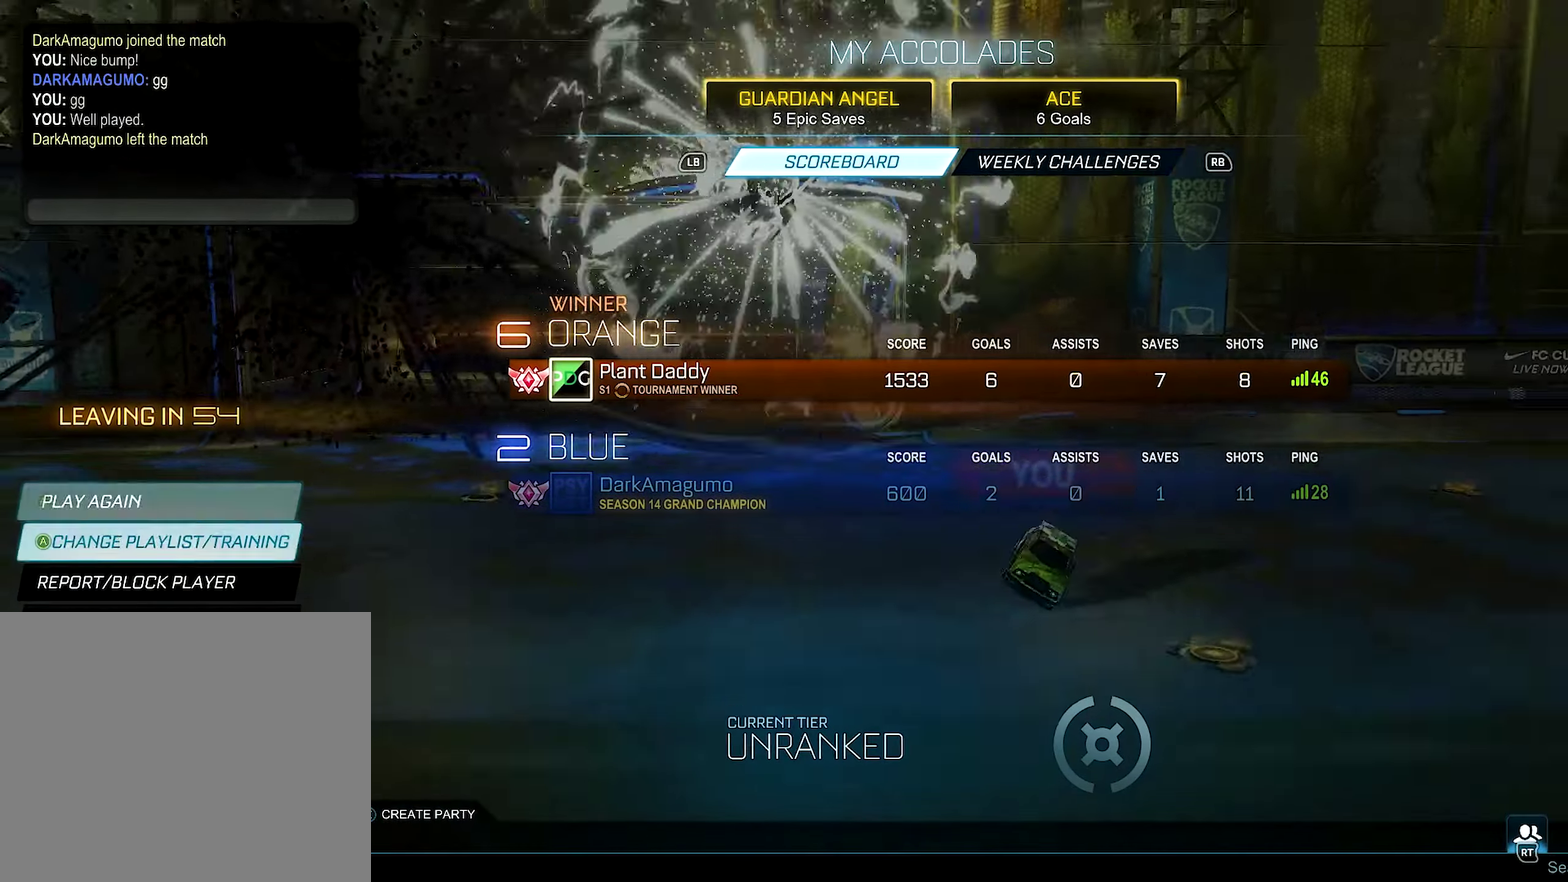
{"buttons": [], "left_stick": "center", "right_stick": "center", "events": [[50, "DPAD_DOWN", "up"], [167, "DPAD_DOWN", "down"], [234, "DPAD_DOWN", "up"], [350, "DPAD_DOWN", "down"], [450, "DPAD_DOWN", "up"]]}
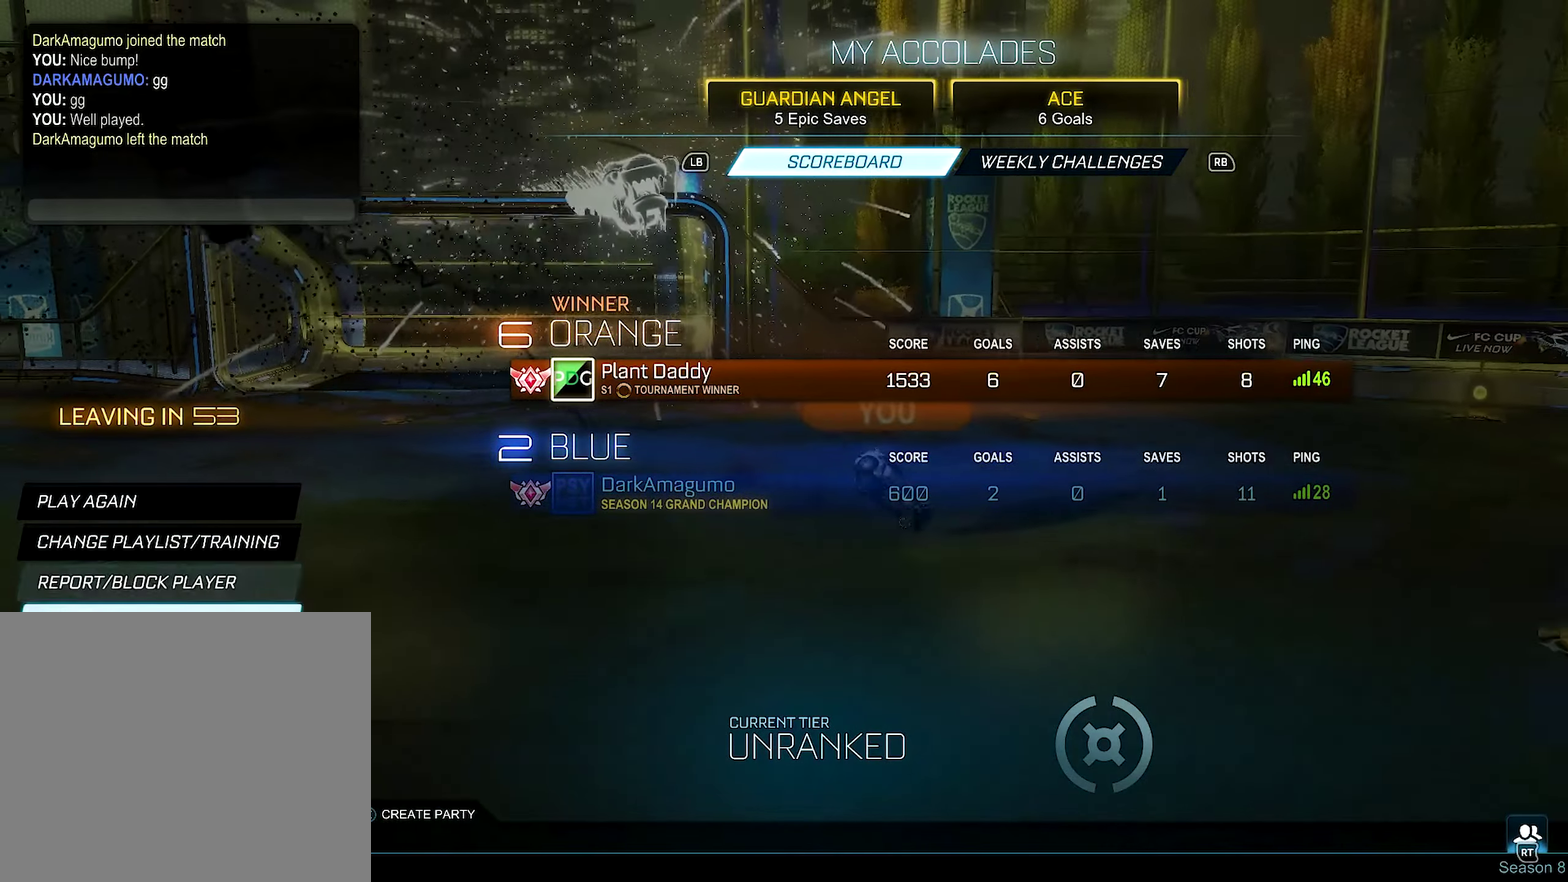
{"buttons": [], "left_stick": "center", "right_stick": "center", "events": [[167, "DPAD_DOWN", "down"], [267, "DPAD_DOWN", "up"], [284, "A", "down"], [400, "A", "up"]]}
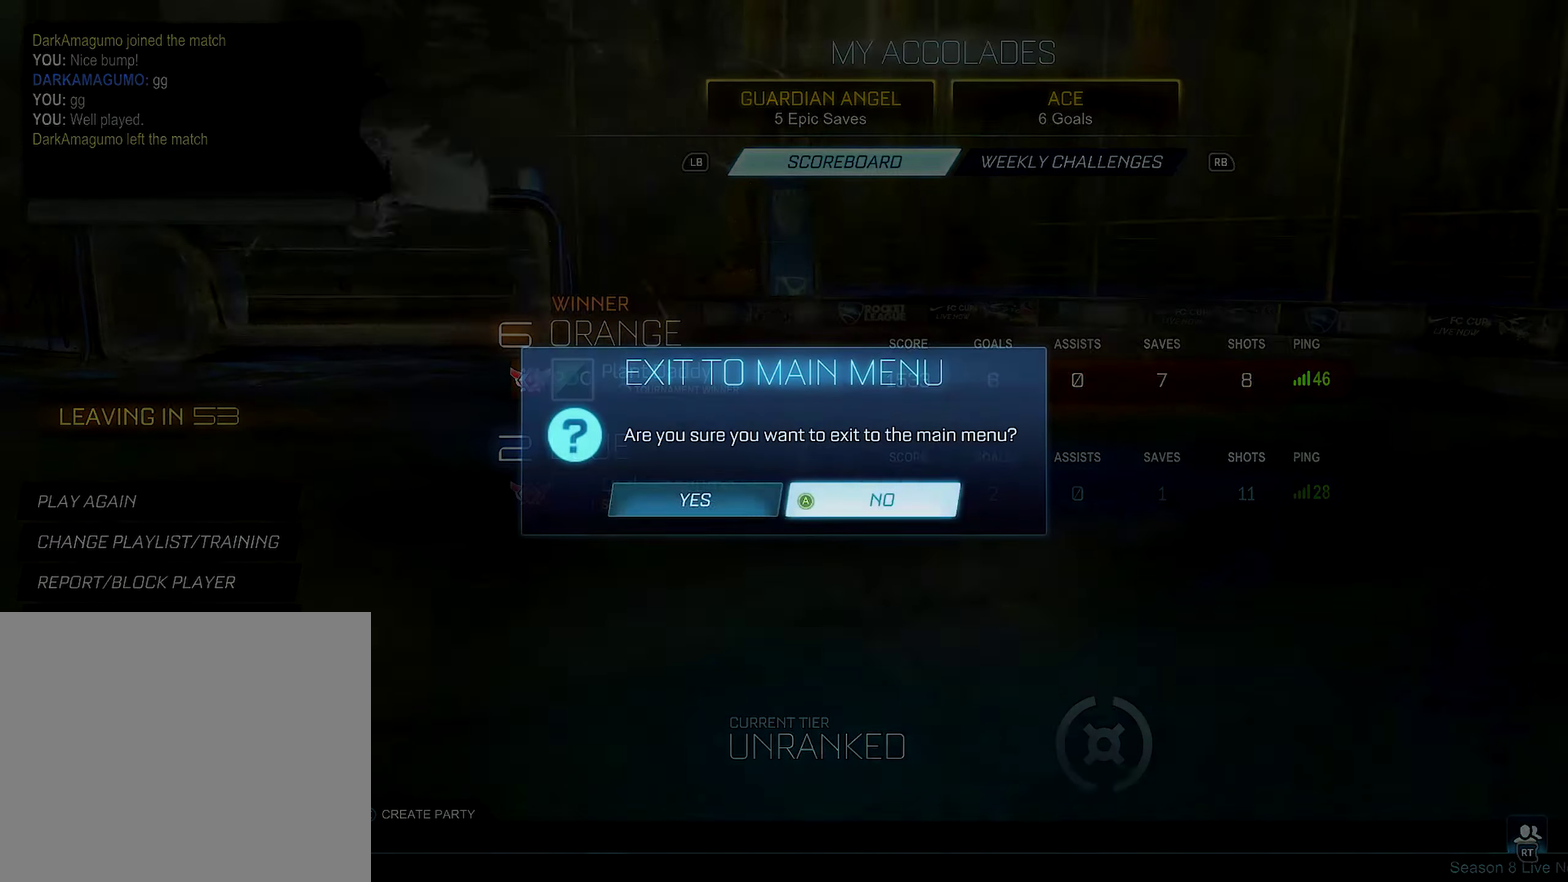
{"buttons": [], "left_stick": "center", "right_stick": "center", "events": [[50, "DPAD_LEFT", "down"], [150, "DPAD_LEFT", "up"], [200, "A", "down"], [284, "A", "up"]]}
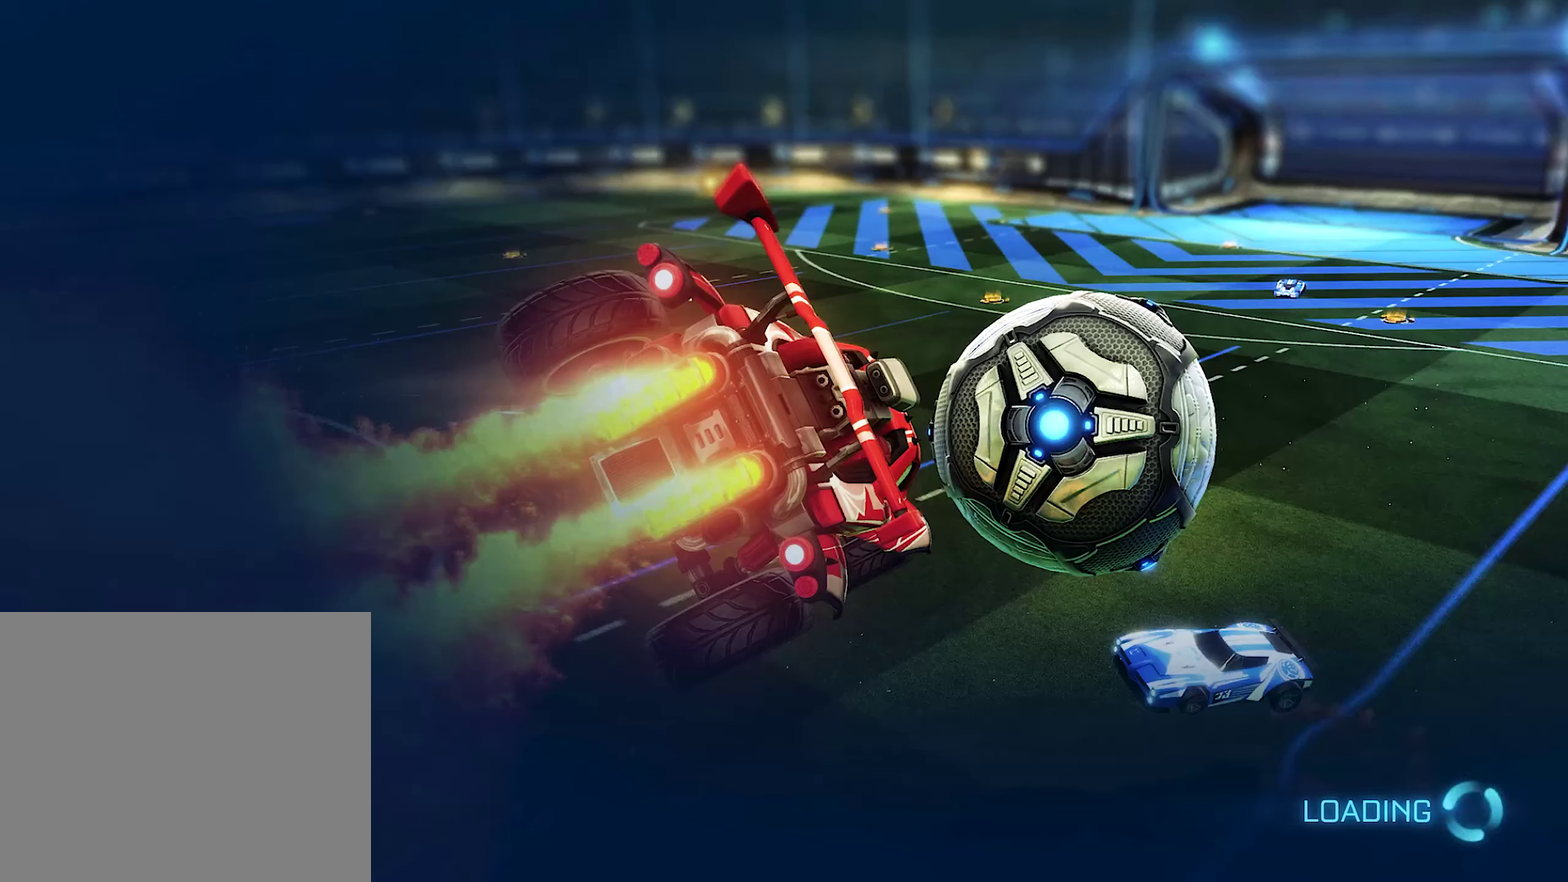
{"buttons": [], "left_stick": "center", "right_stick": "center", "events": []}
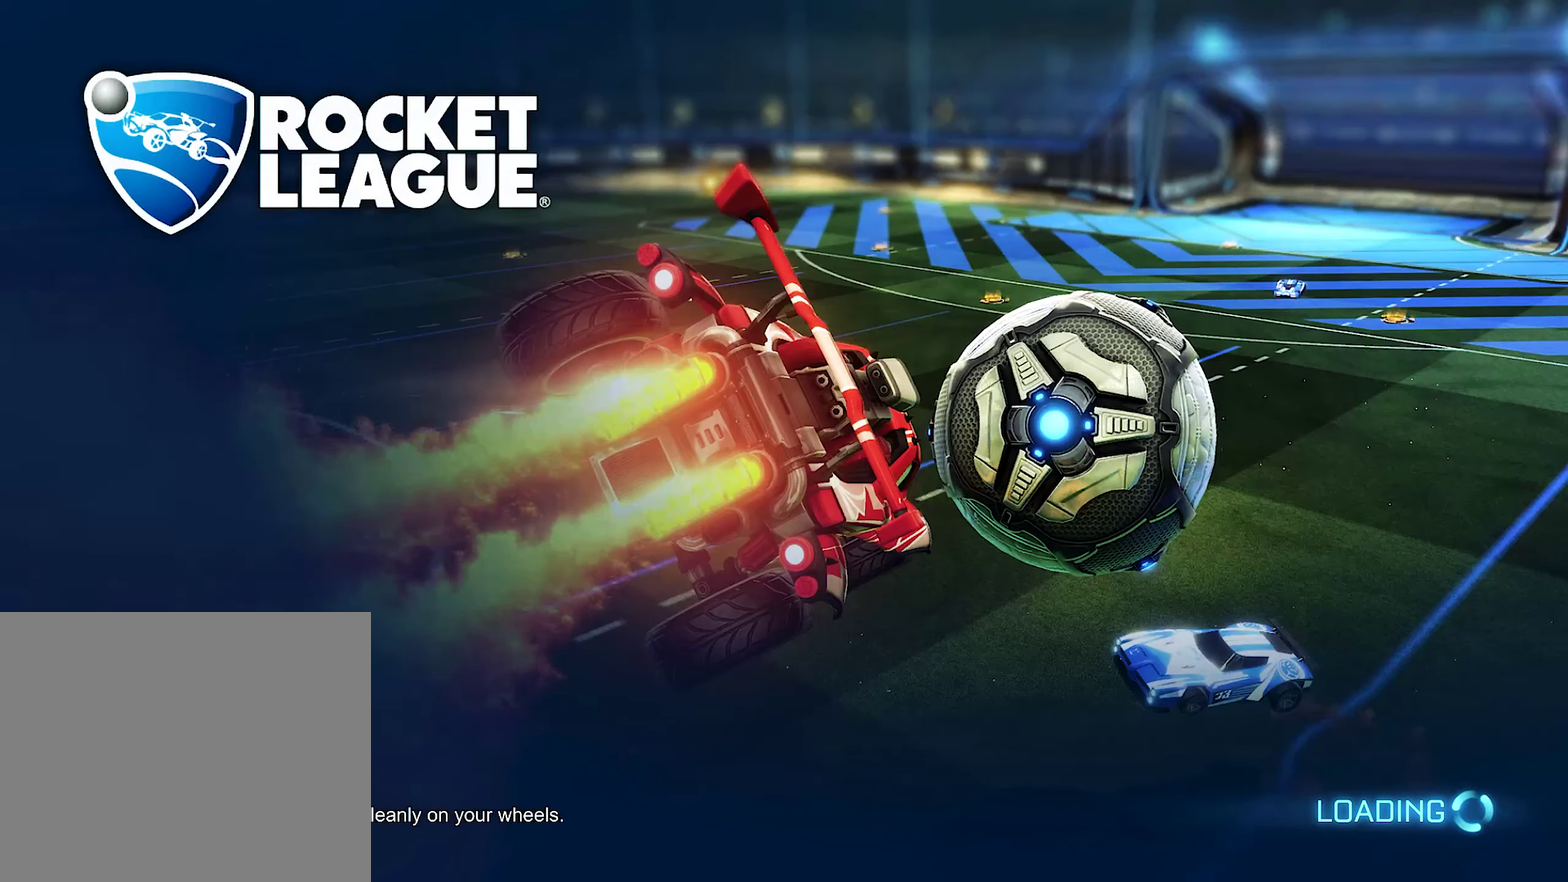
{"buttons": [], "left_stick": "center", "right_stick": "center", "events": []}
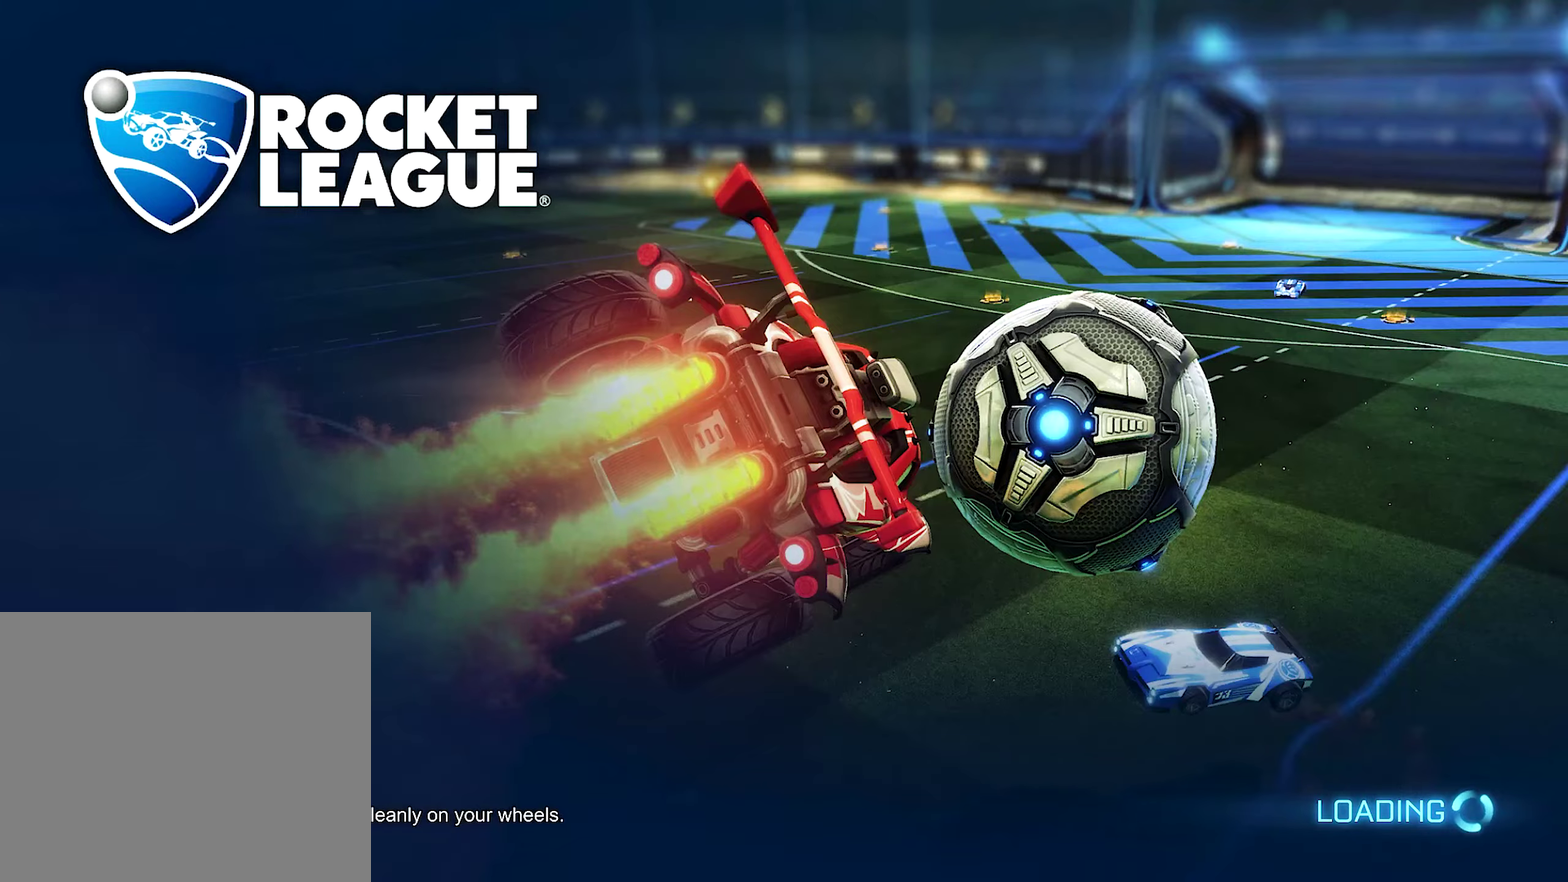
{"buttons": [], "left_stick": "center", "right_stick": "center", "events": []}
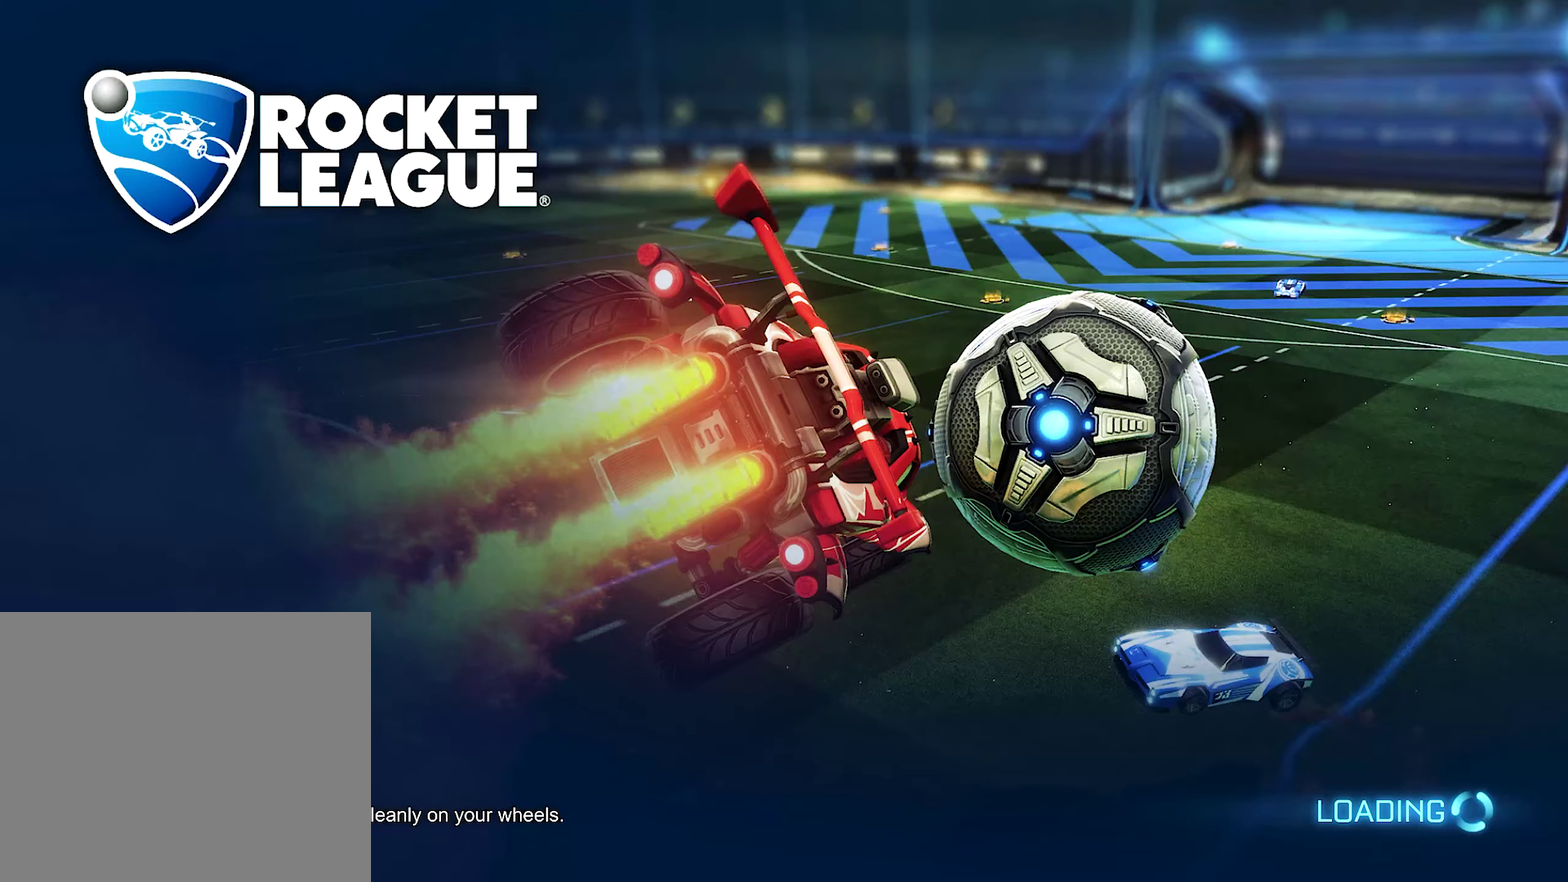
{"buttons": [], "left_stick": "center", "right_stick": "center", "events": []}
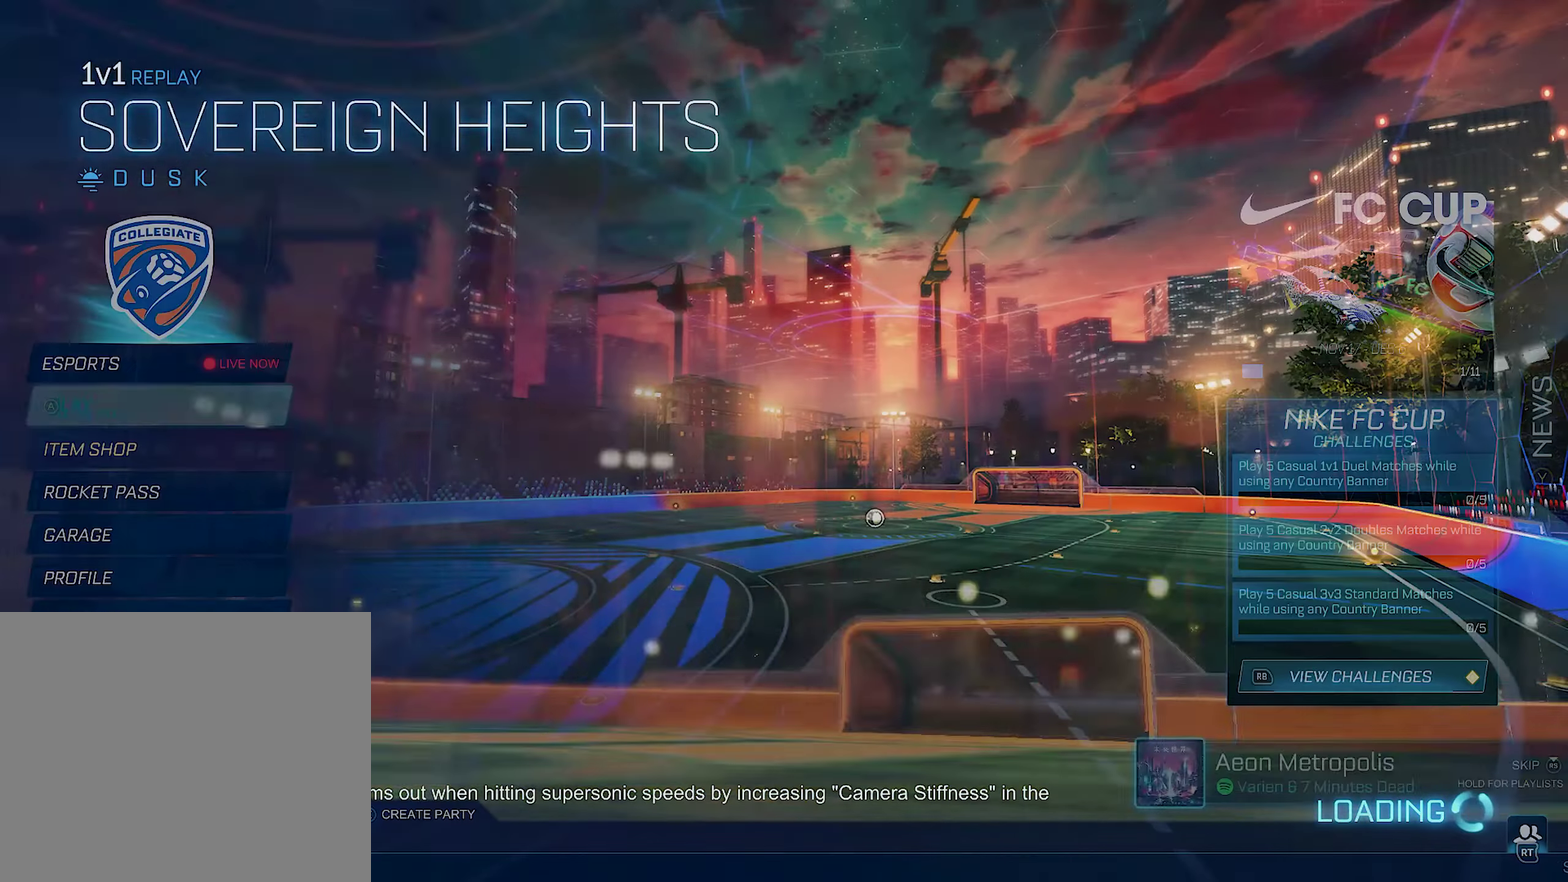
{"buttons": [], "left_stick": "center", "right_stick": "center", "events": []}
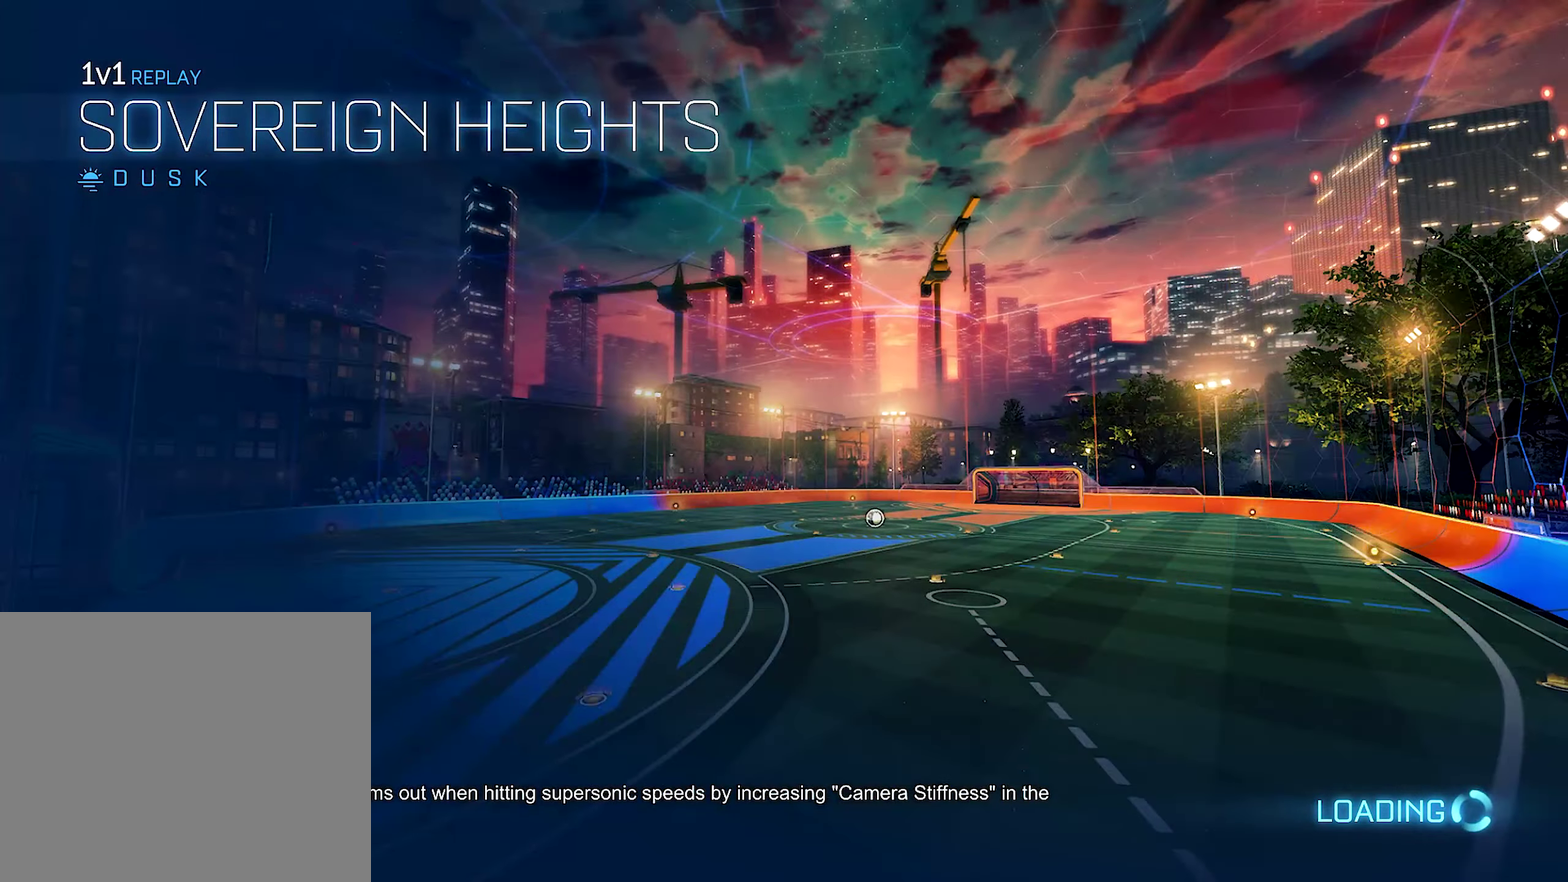
{"buttons": [], "left_stick": "center", "right_stick": "center", "events": []}
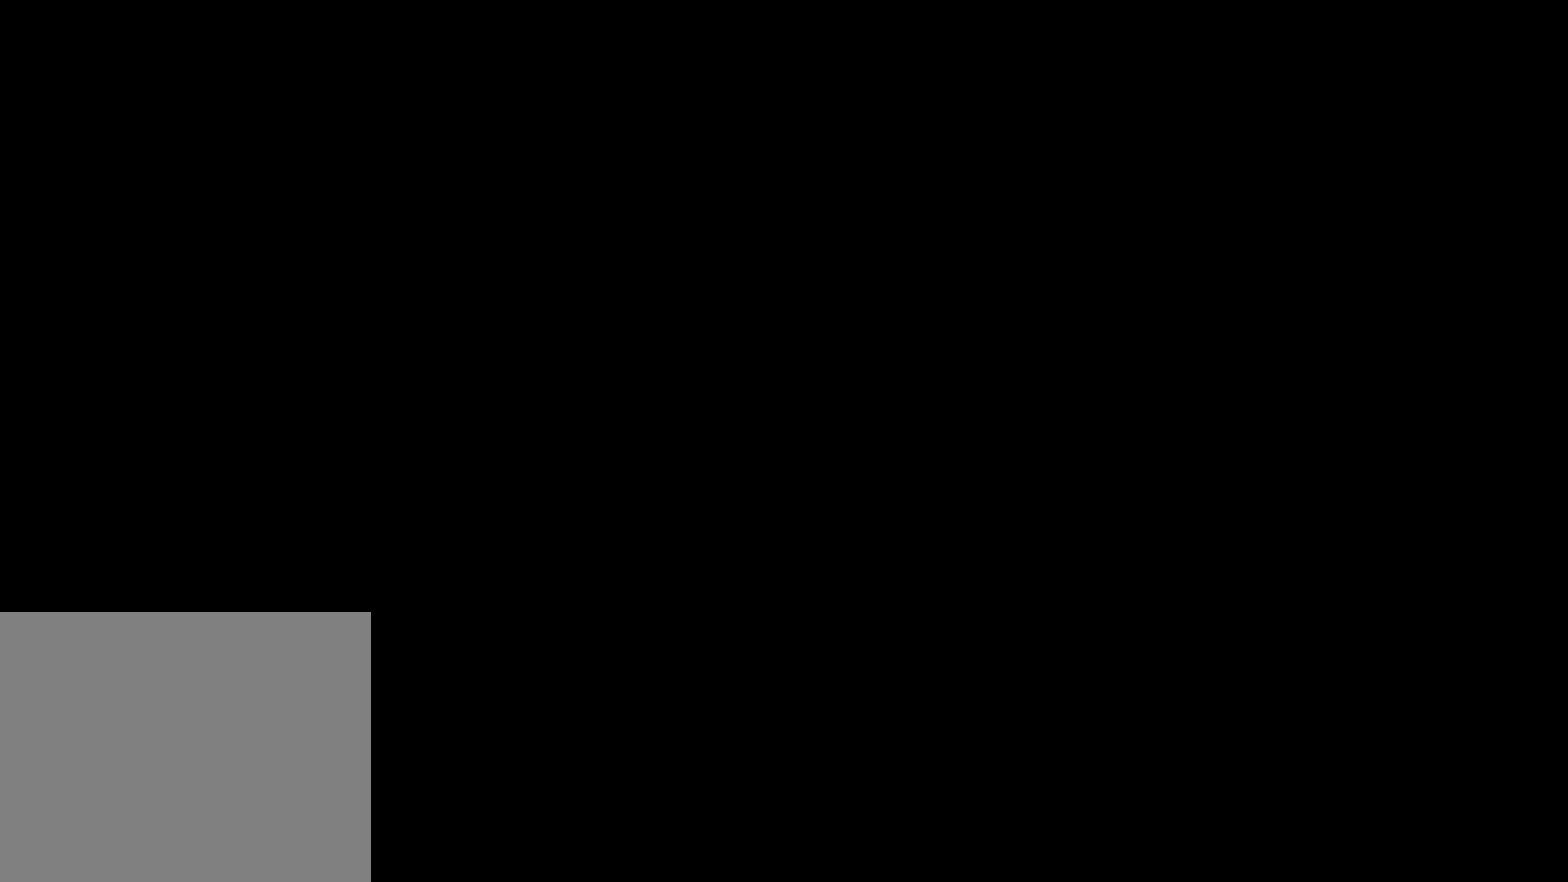
{"buttons": ["Y"], "left_stick": "center", "right_stick": "center", "events": [[500, "Y", "down"]]}
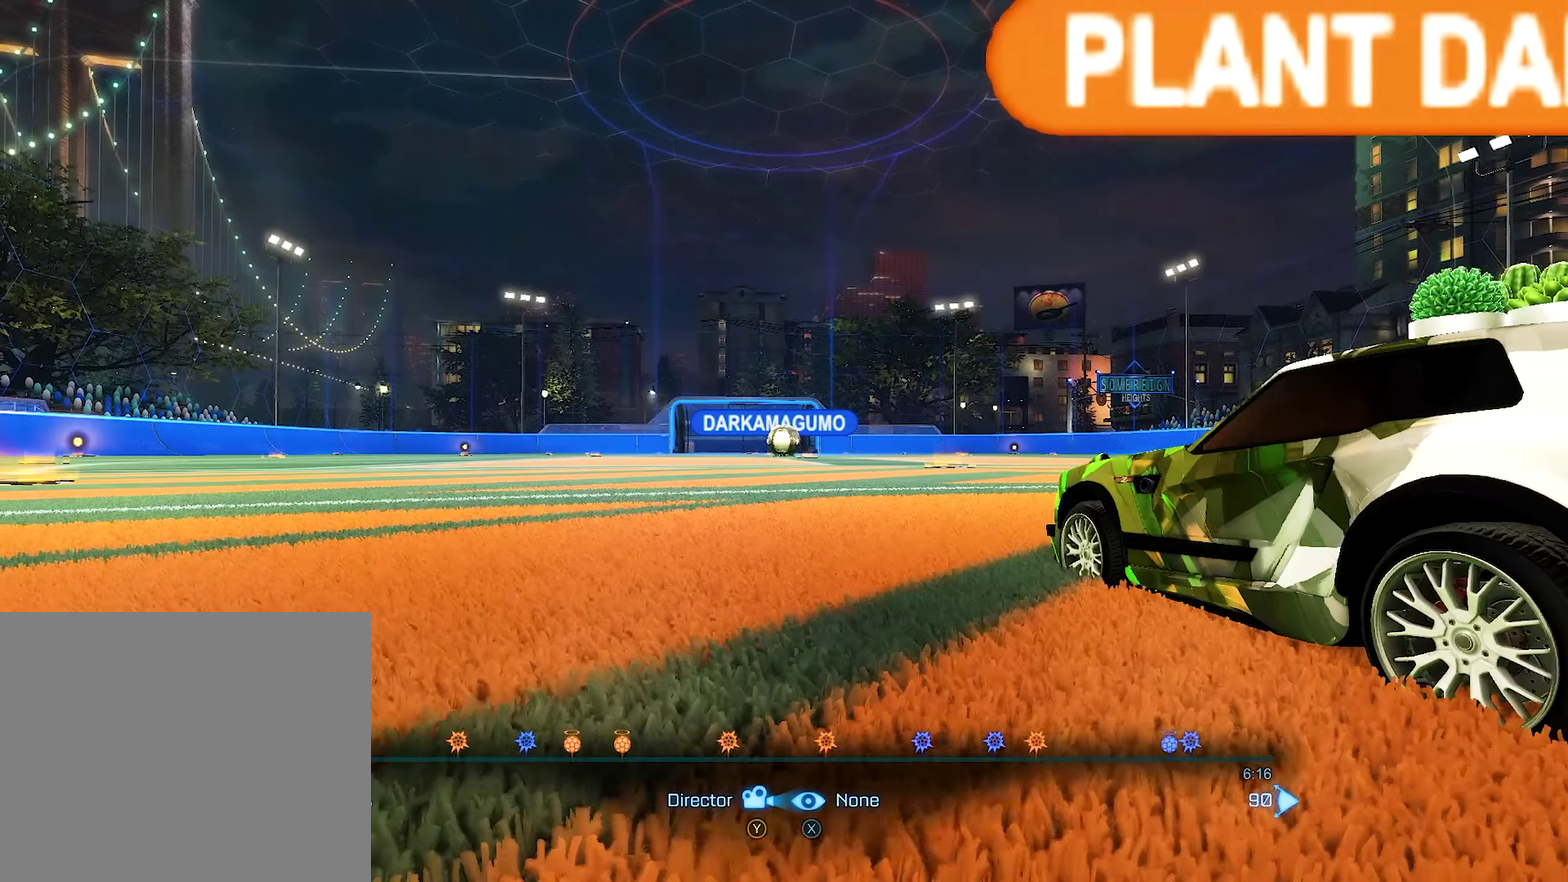
{"buttons": [], "left_stick": "center", "right_stick": "center", "events": [[216, "Y", "up"], [433, "Y", "down"], [500, "Y", "up"]]}
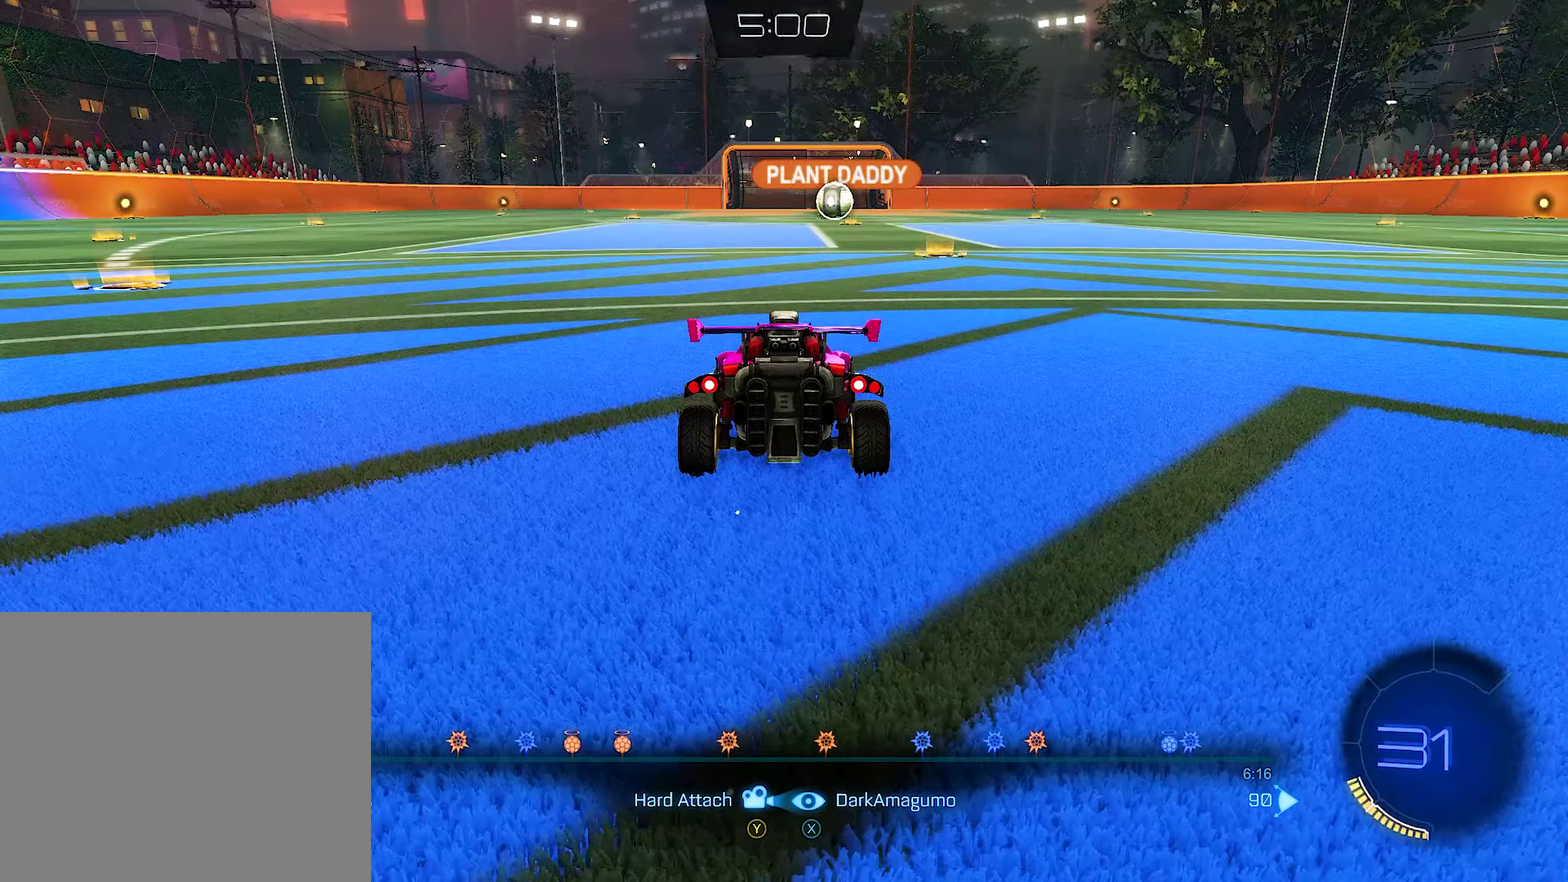
{"buttons": ["Y"], "left_stick": "center", "right_stick": "center", "events": [[483, "Y", "down"]]}
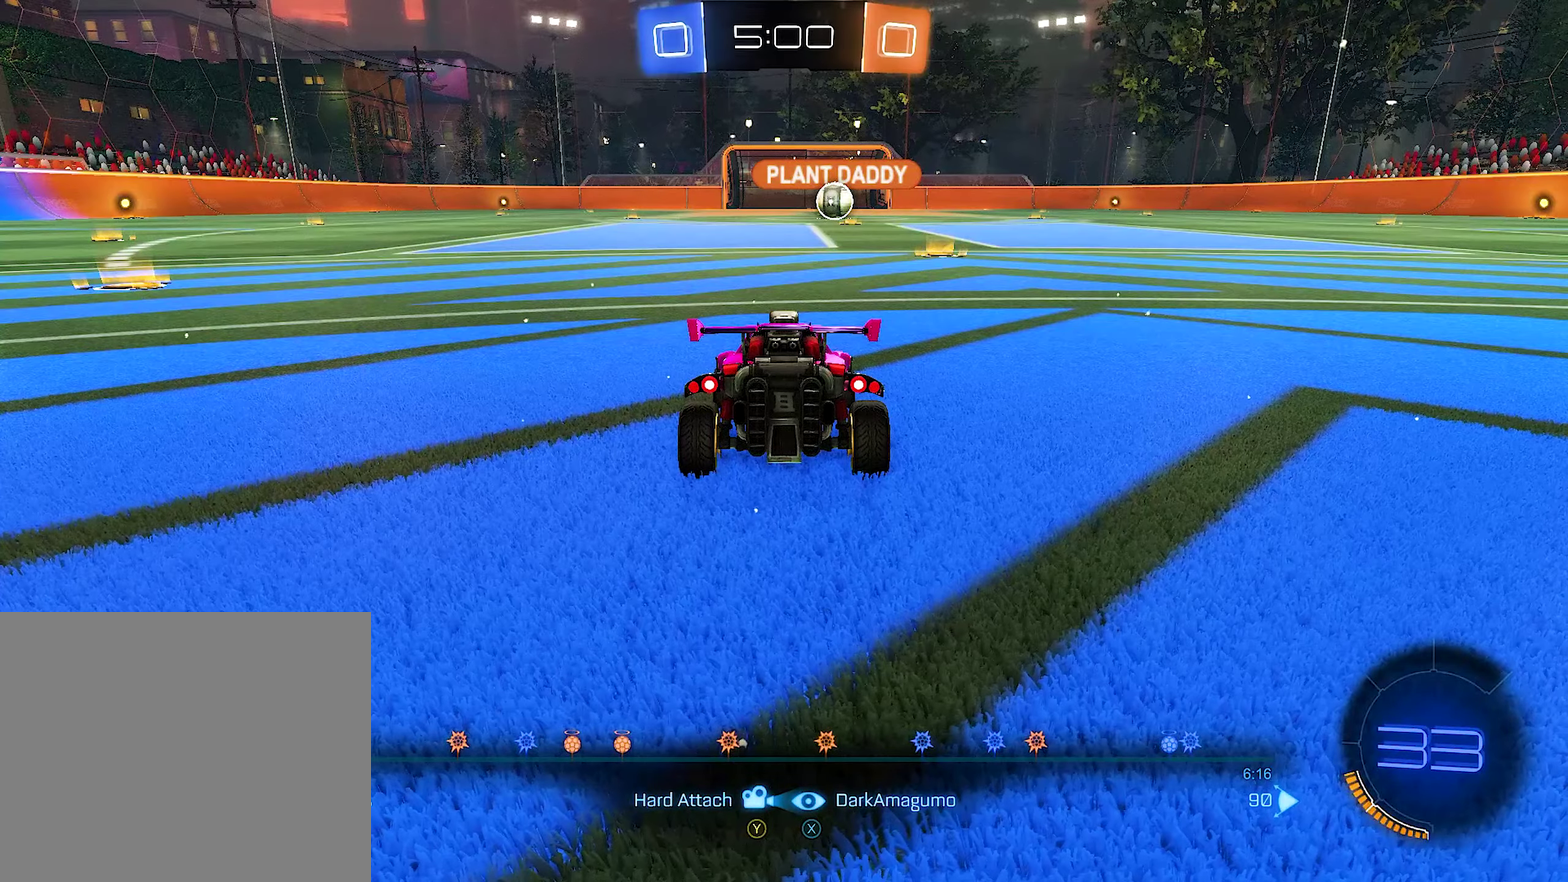
{"buttons": [], "left_stick": "center", "right_stick": "center", "events": [[50, "Y", "up"]]}